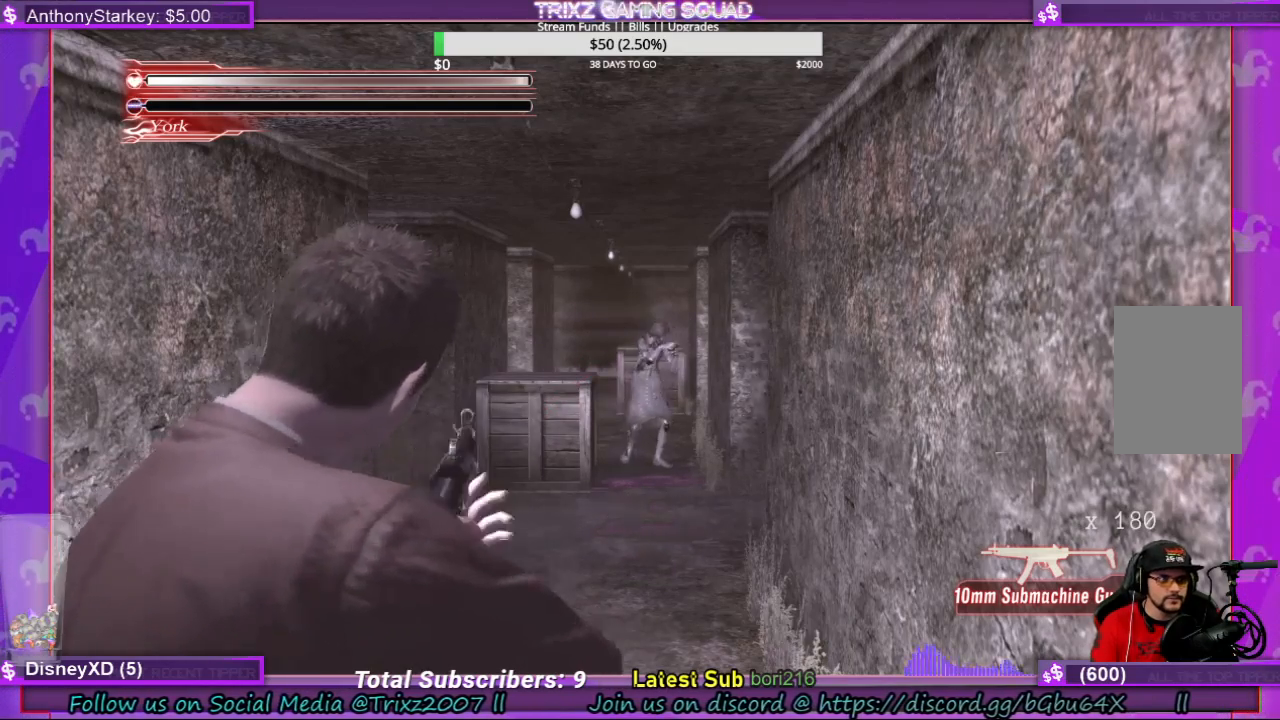
Gameplay with keyboard and mouse; each line is a JSON object with the keys and mouse buttons held at the frame after it. "events" lists presses ("down") and releases ("up") of "a", "ctrl", "d", "e", "f", "q", "r", "s", "shift", "space", "tab", "w", "mouse_left", "mouse_wheel", "mouse_right", "mouse_mb4" and "mouse_mb5" between this image and that frame as [ms after this image, input, new state], when the widget could be followed in between. "mouse_left", "mouse_wheel", "mouse_right", "mouse_mb4", "mouse_mb5" = the "left", "wheel", "right", "mb4", "mb5" buttons of the "mouse" list. No other keys are recorded. "wheel" means that the mouse wheel is clicked or scrolled. Mouse movement is not recorded.
{"keys": ["w"], "mouse": [], "events": []}
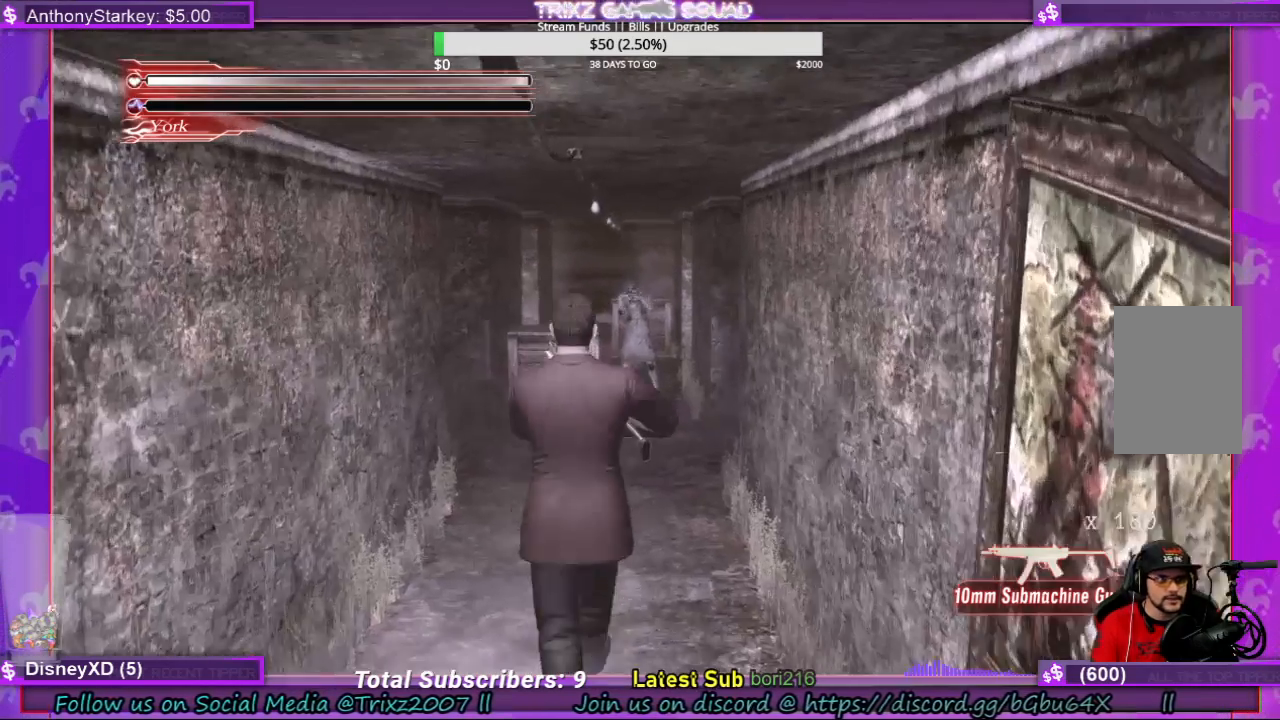
{"keys": ["w"], "mouse": [], "events": []}
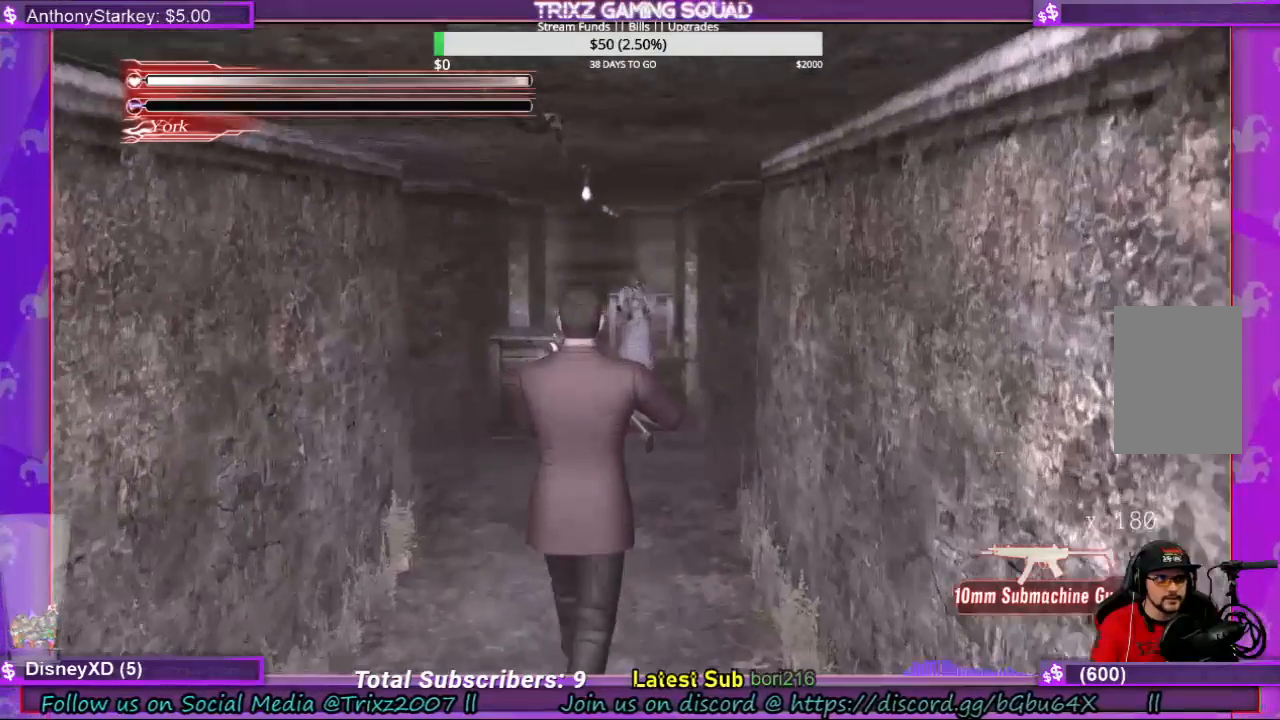
{"keys": ["w"], "mouse": [], "events": [[133, "a", "down"], [200, "a", "up"]]}
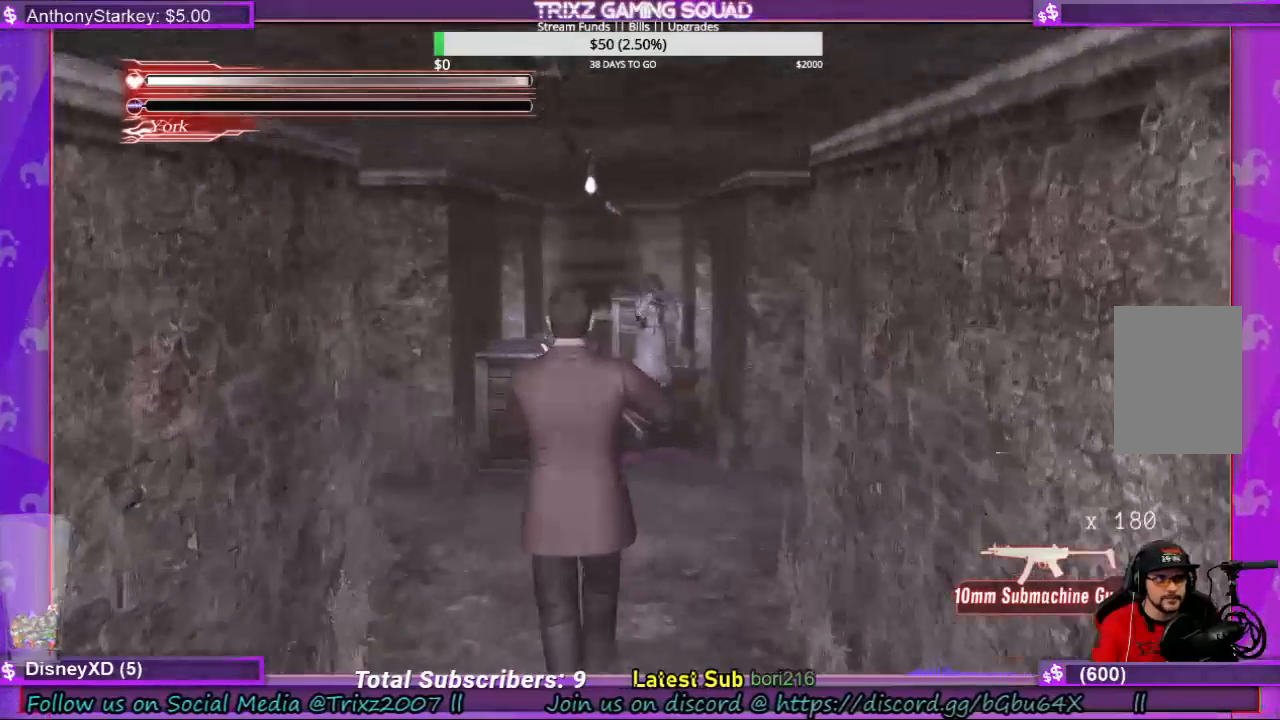
{"keys": ["w"], "mouse": [], "events": []}
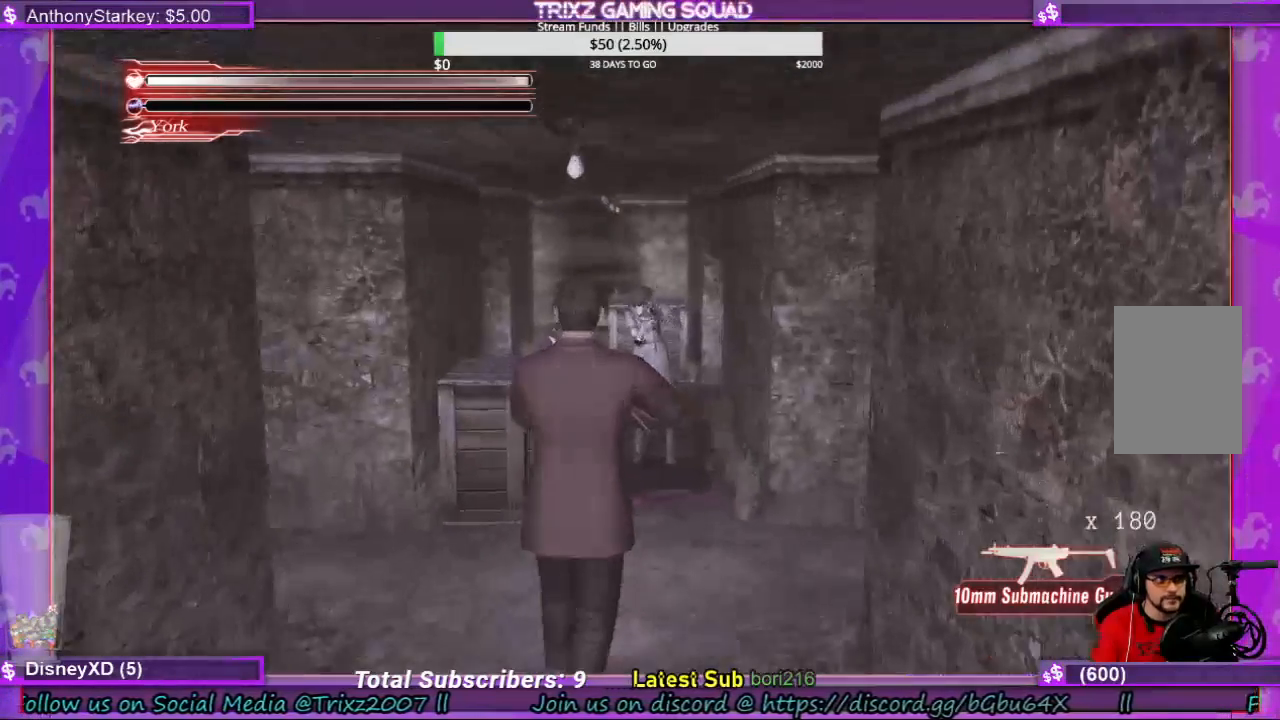
{"keys": [], "mouse": [], "events": [[100, "w", "up"]]}
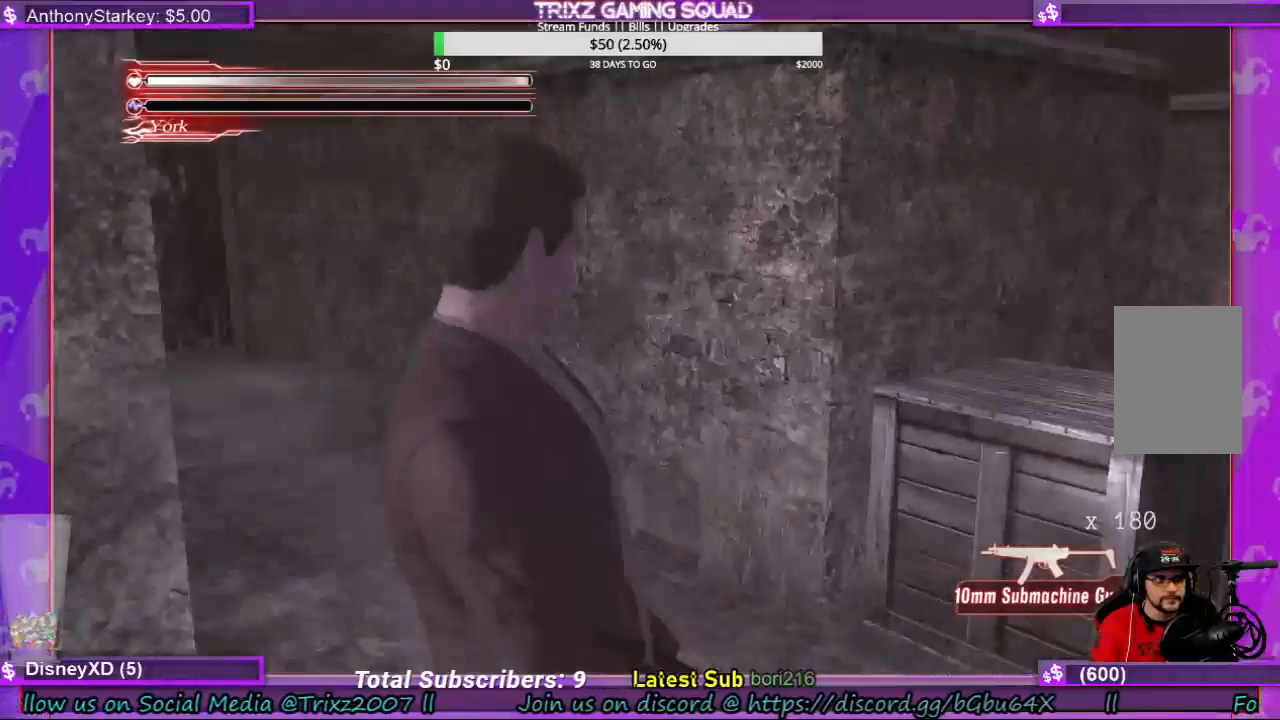
{"keys": [], "mouse": [], "events": []}
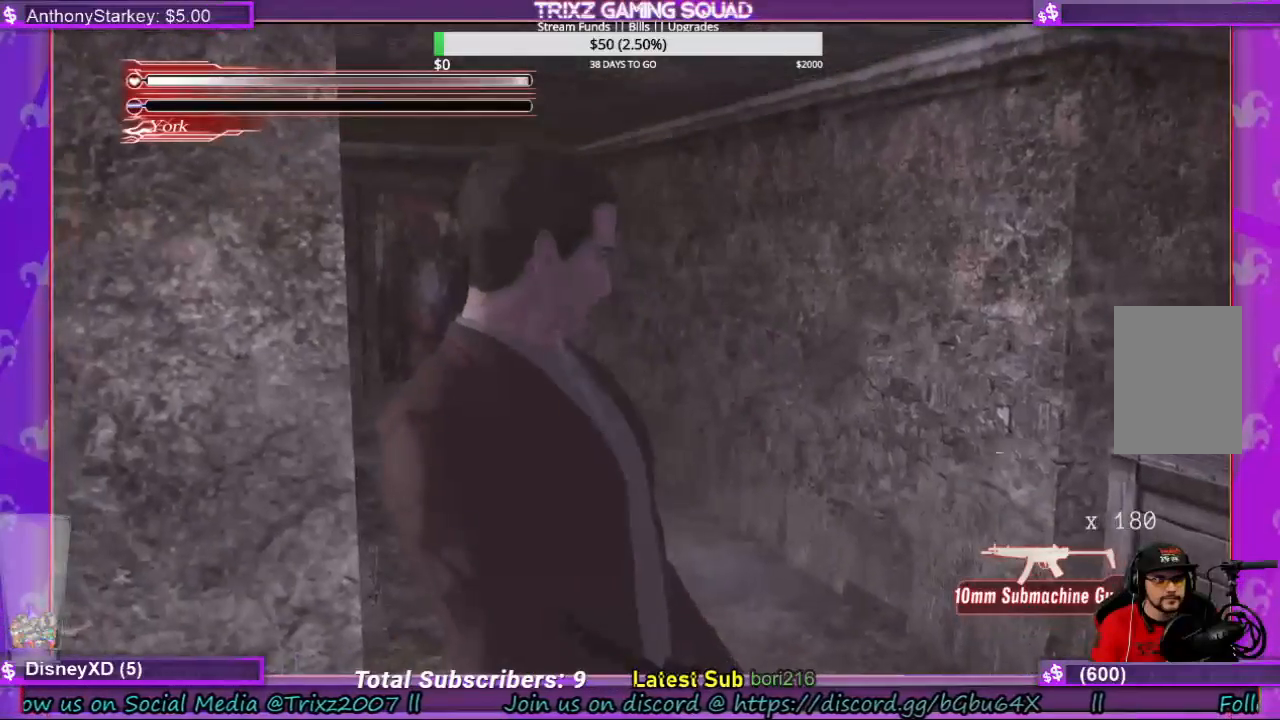
{"keys": [], "mouse": [], "events": []}
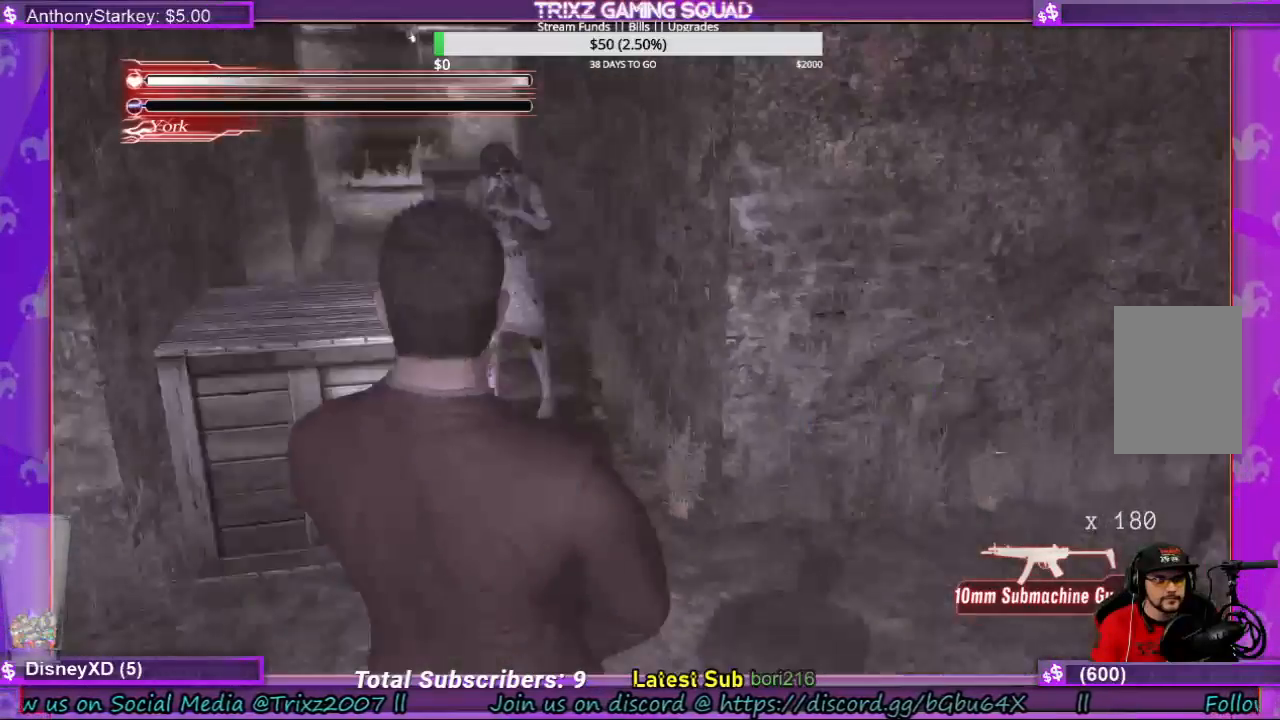
{"keys": [], "mouse": [], "events": []}
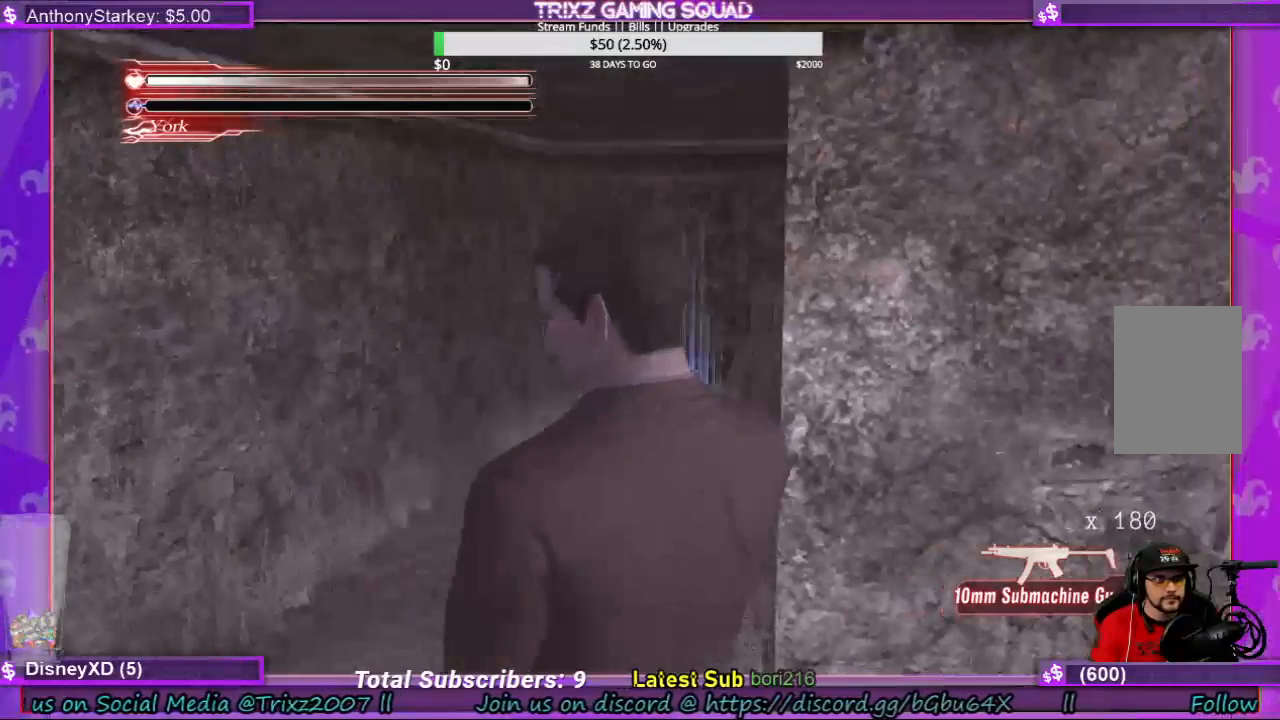
{"keys": [], "mouse": [], "events": []}
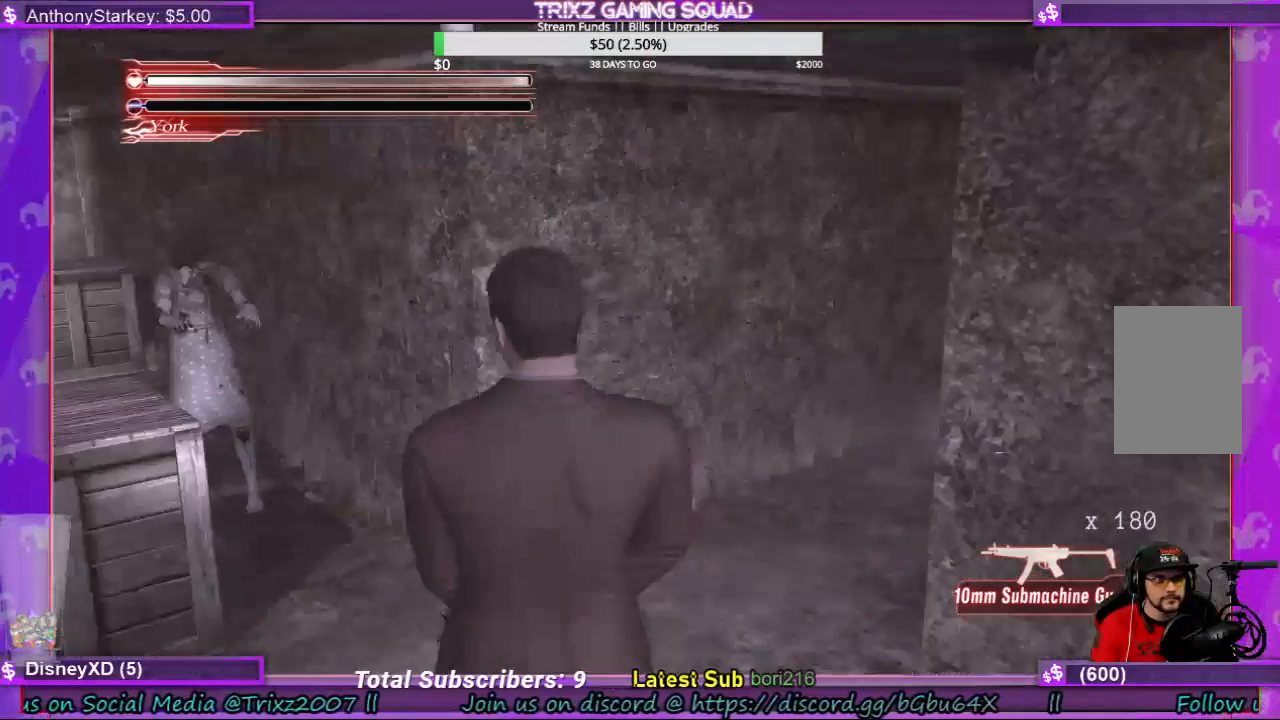
{"keys": [], "mouse": [], "events": []}
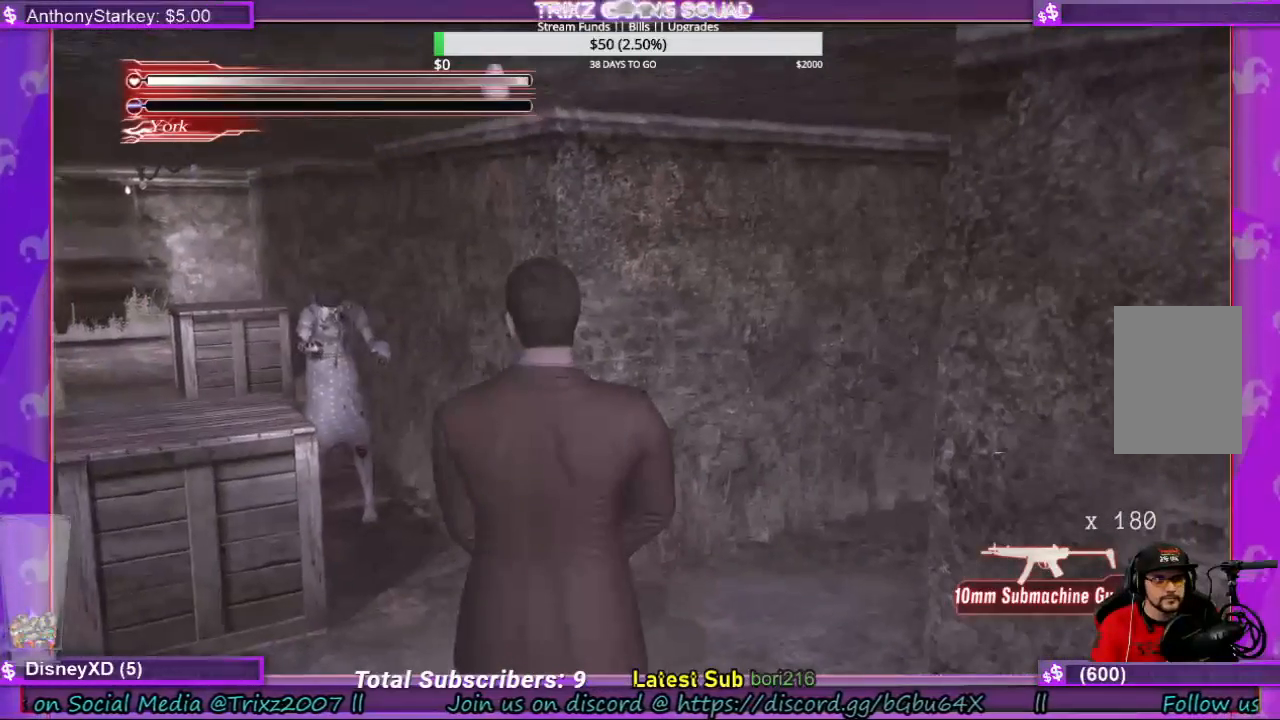
{"keys": [], "mouse": [], "events": []}
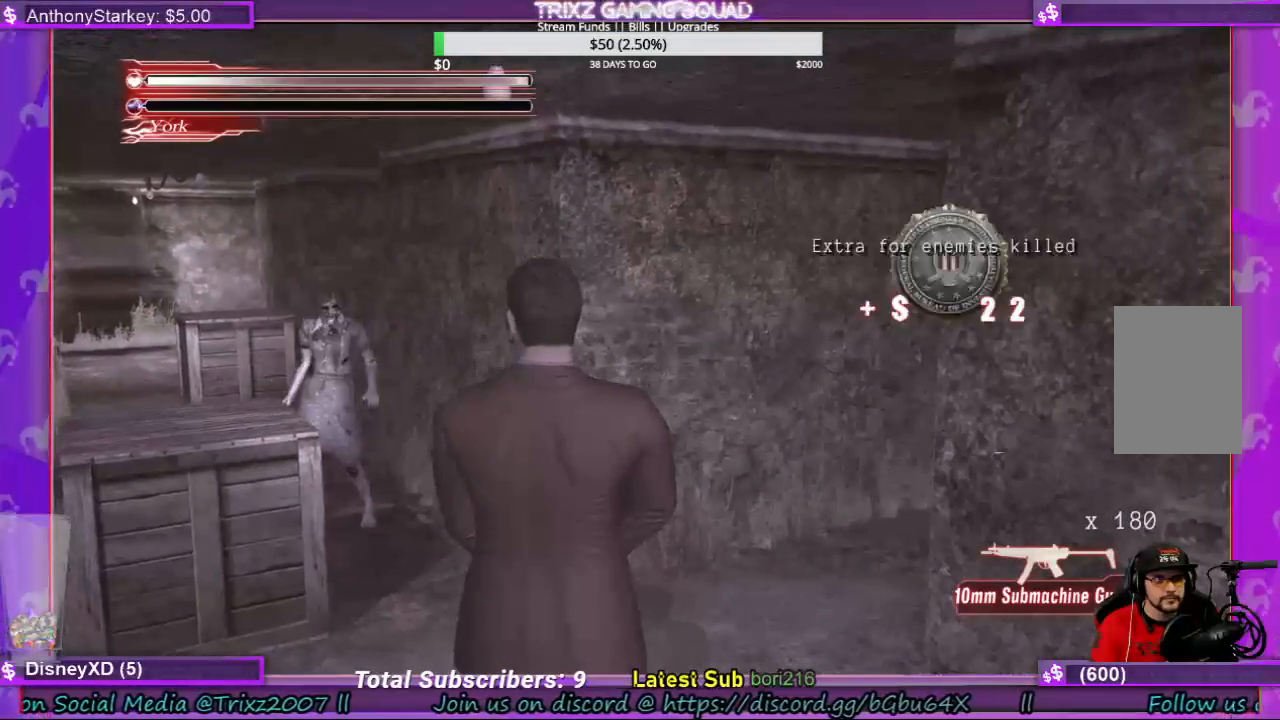
{"keys": [], "mouse": [], "events": []}
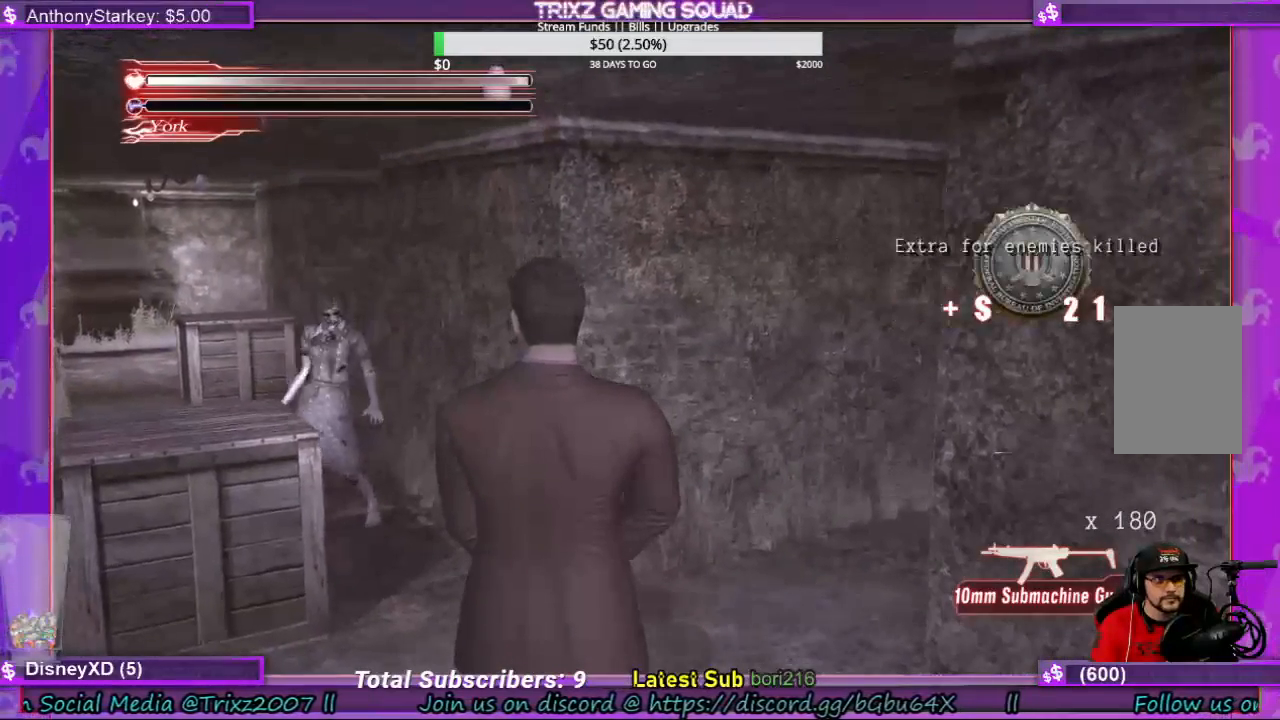
{"keys": ["w"], "mouse": [], "events": [[400, "w", "down"]]}
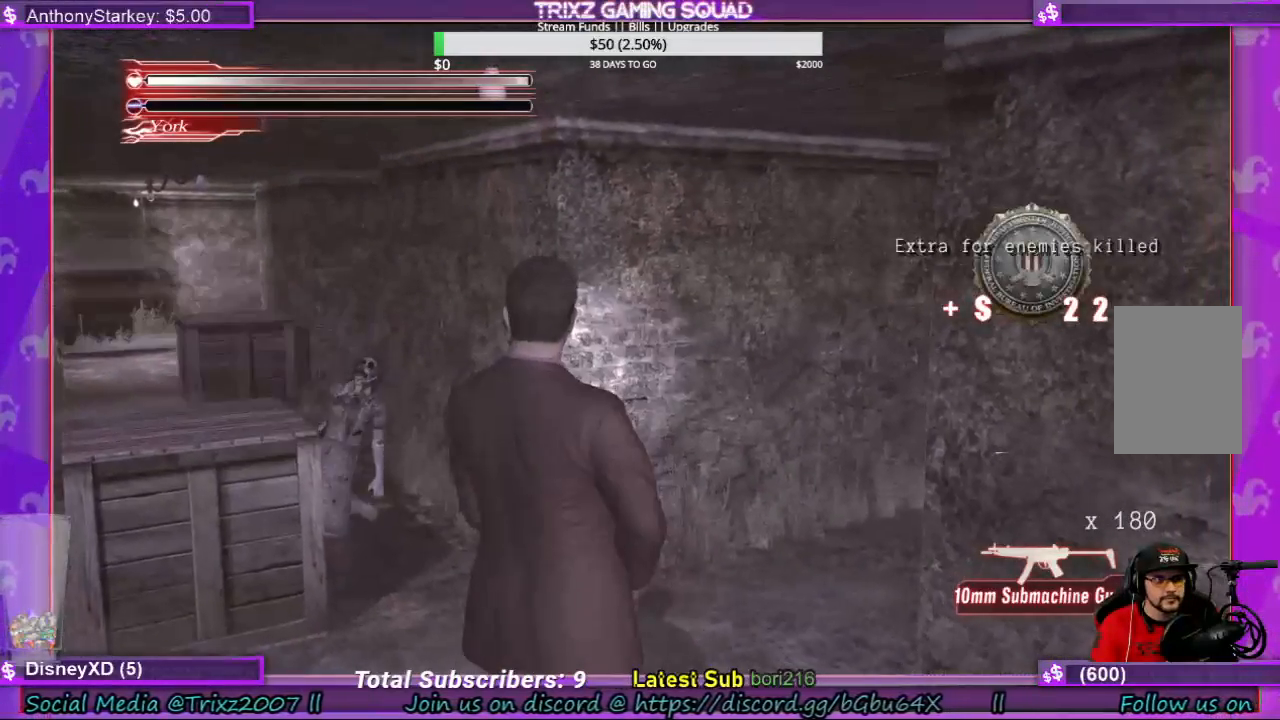
{"keys": ["d", "w"], "mouse": [], "events": [[266, "d", "down"]]}
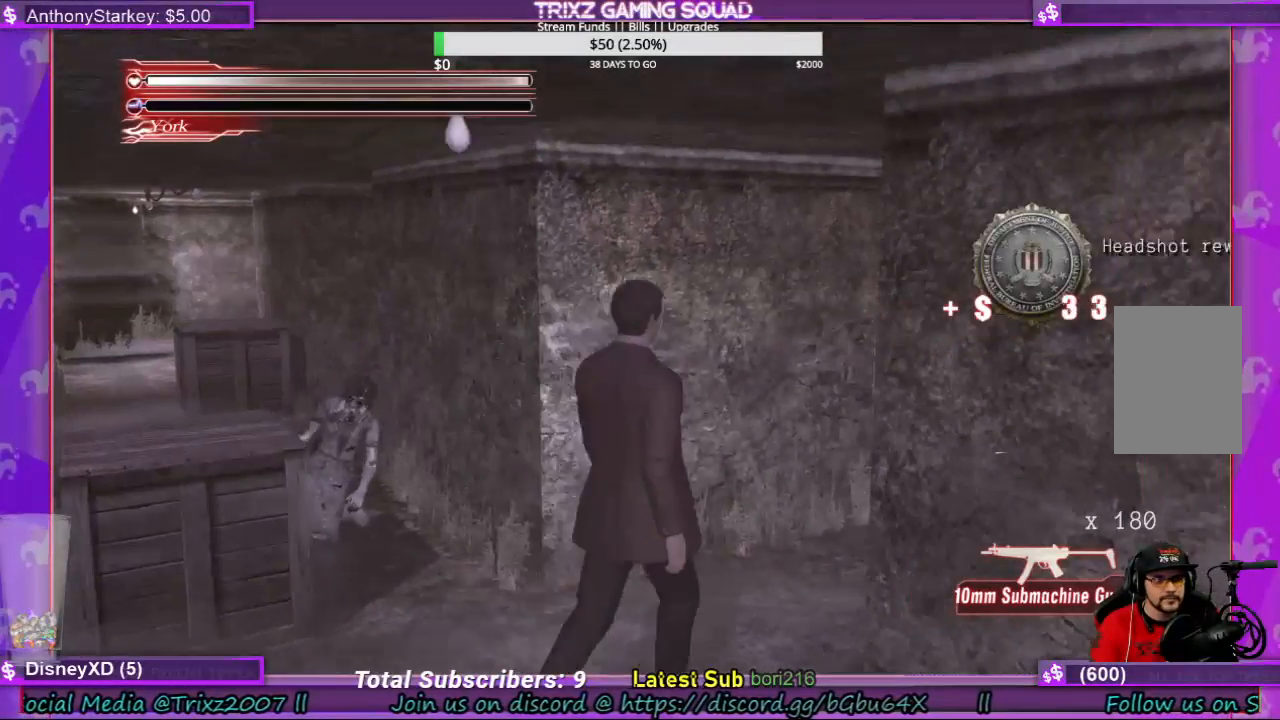
{"keys": ["d", "w"], "mouse": [], "events": []}
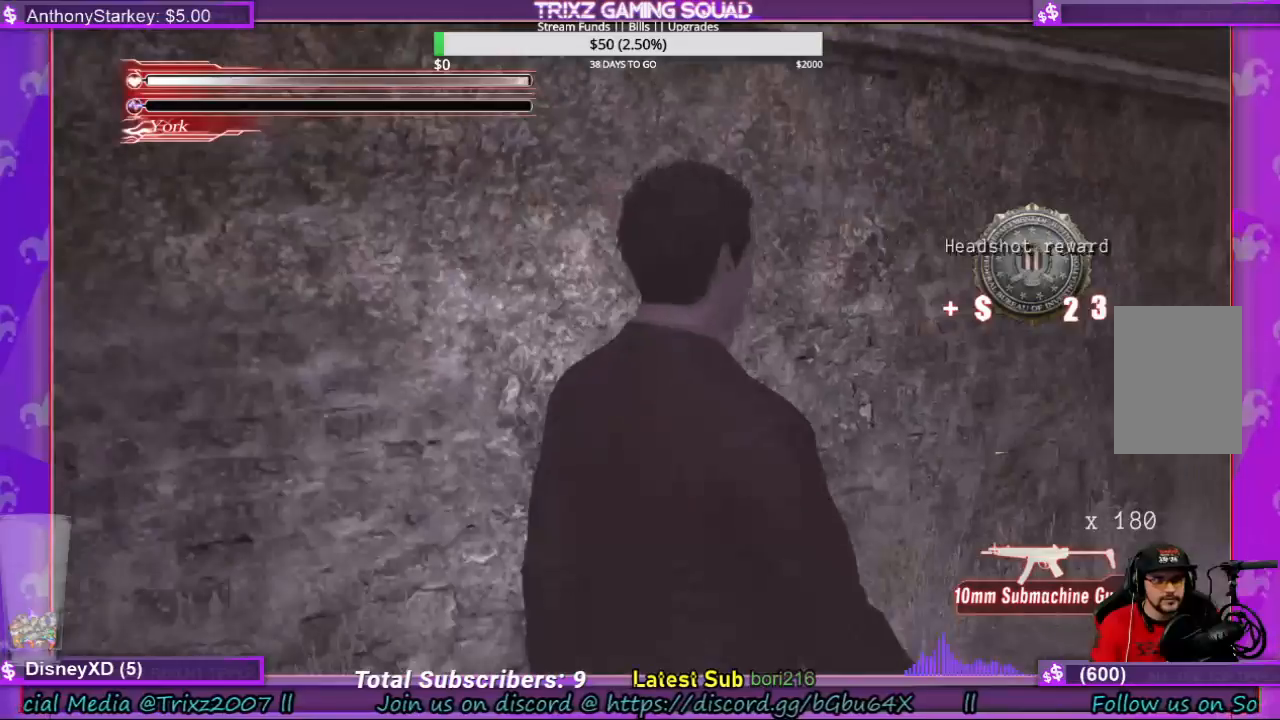
{"keys": ["w"], "mouse": [], "events": [[33, "d", "up"]]}
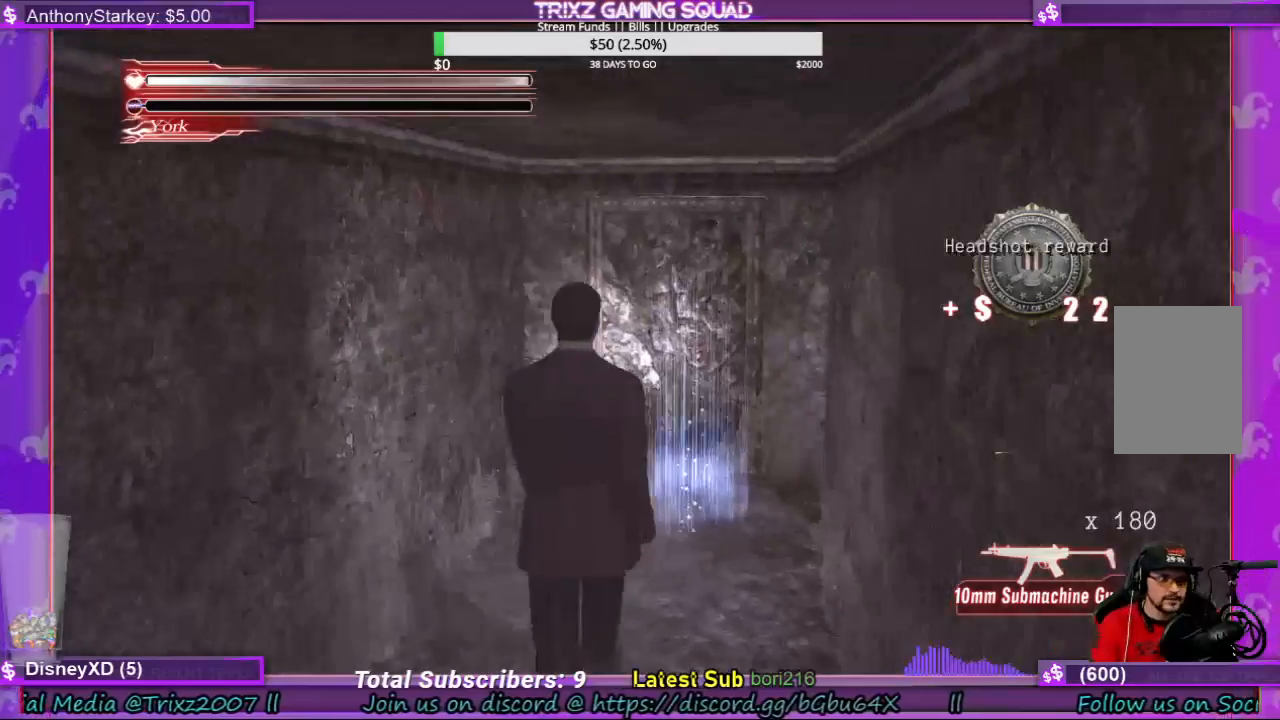
{"keys": ["w"], "mouse": [], "events": []}
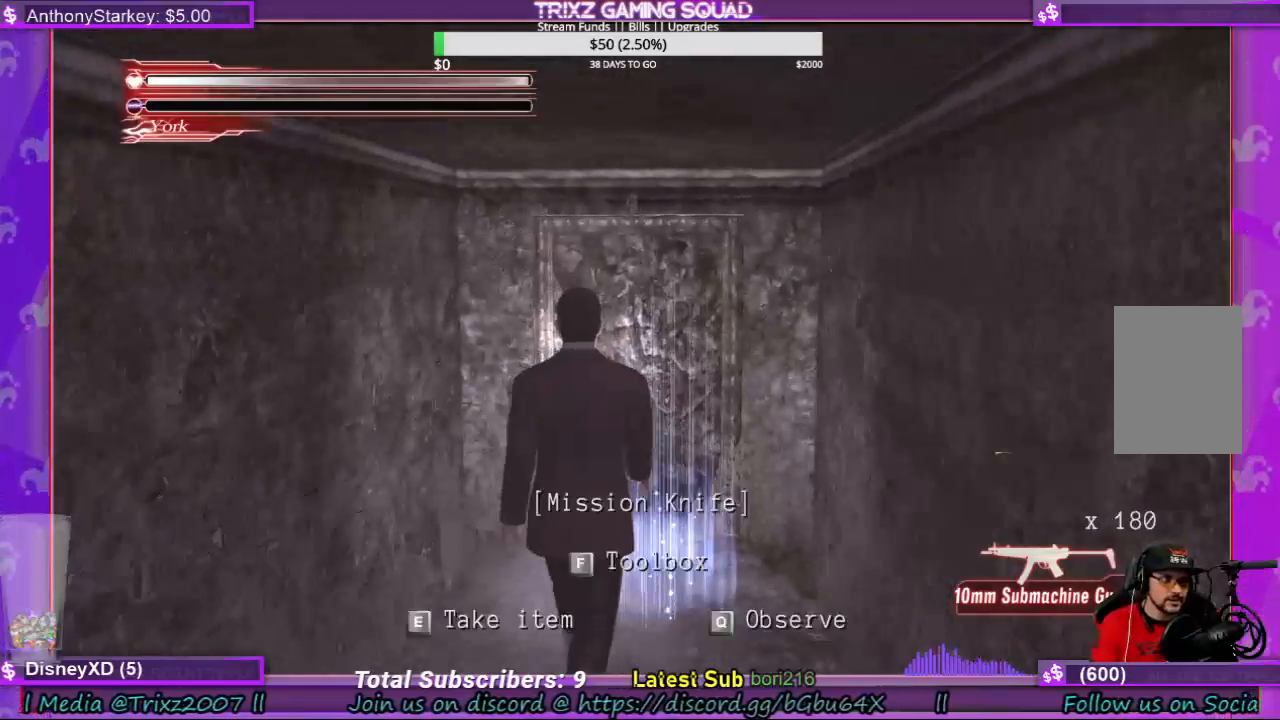
{"keys": [], "mouse": [], "events": [[333, "w", "up"]]}
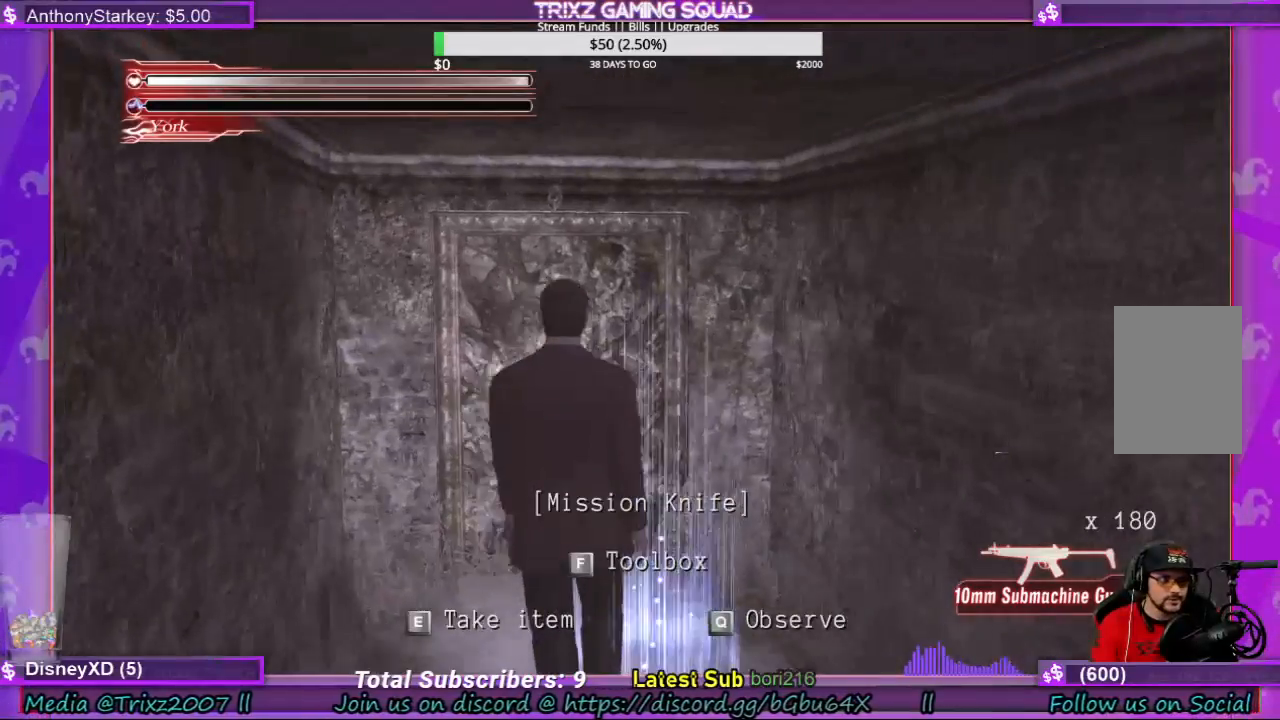
{"keys": [], "mouse": [], "events": []}
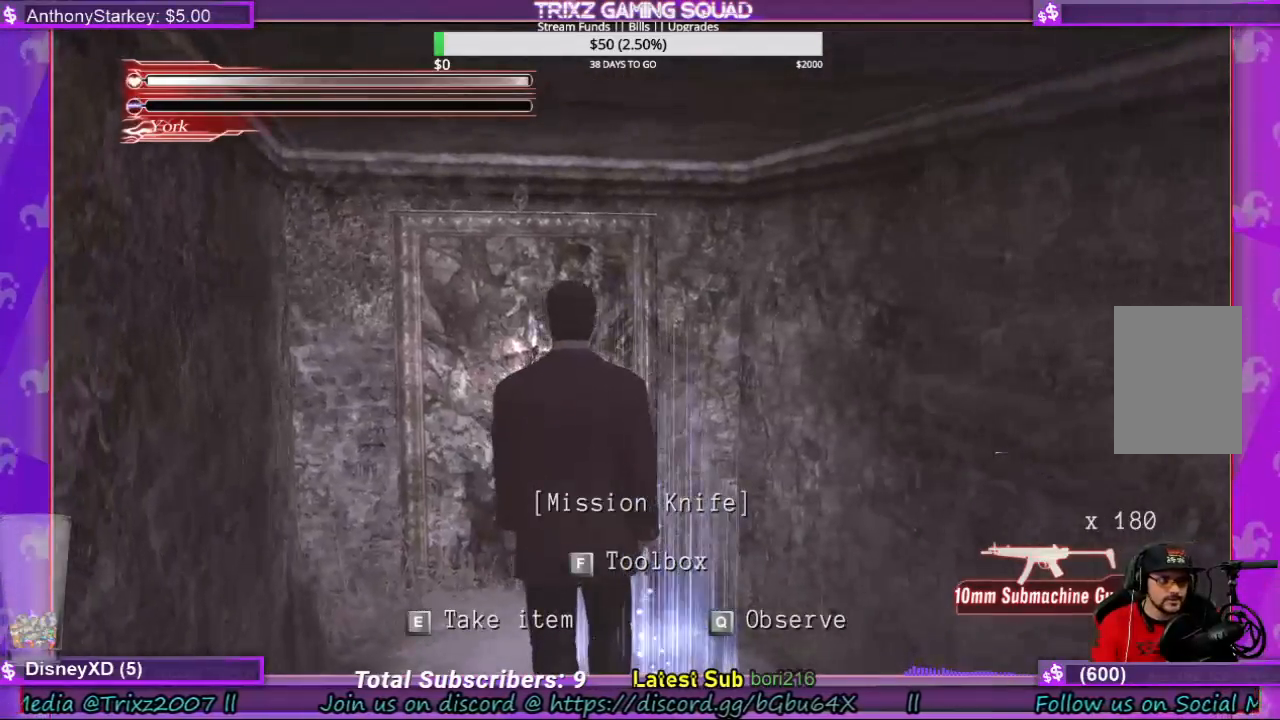
{"keys": [], "mouse": [], "events": []}
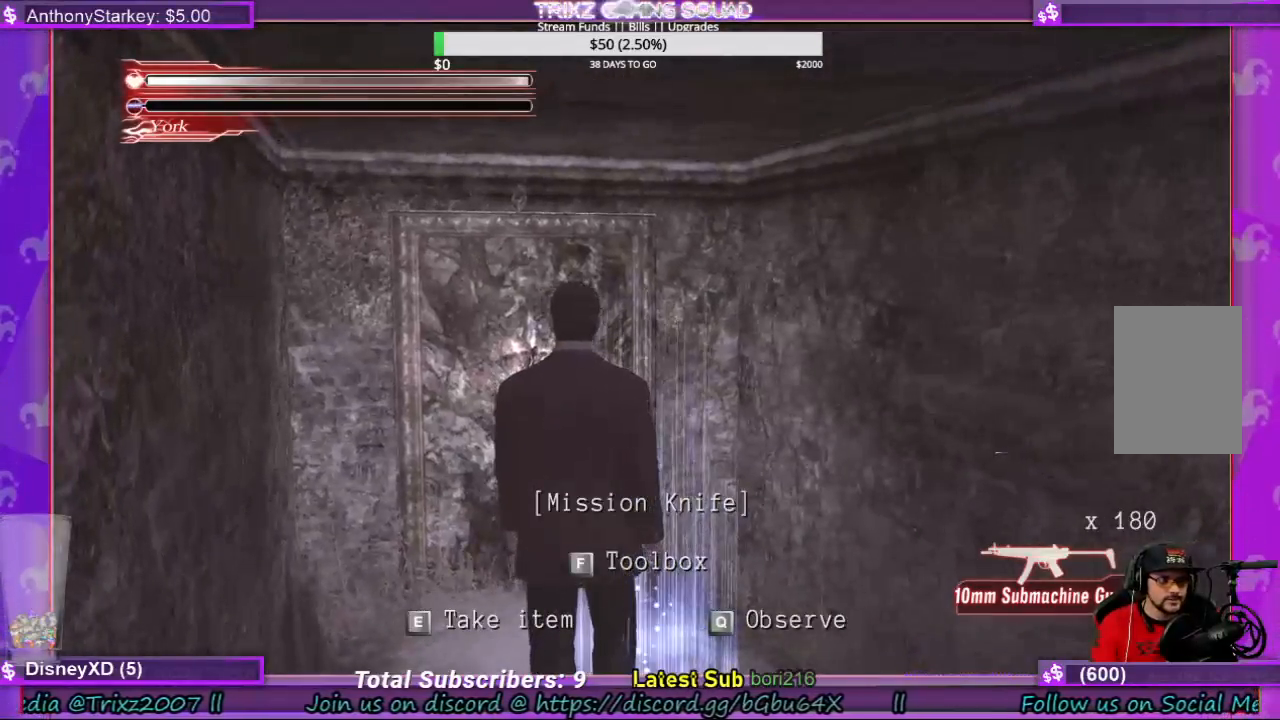
{"keys": [], "mouse": [], "events": [[66, "e", "down"], [200, "e", "up"]]}
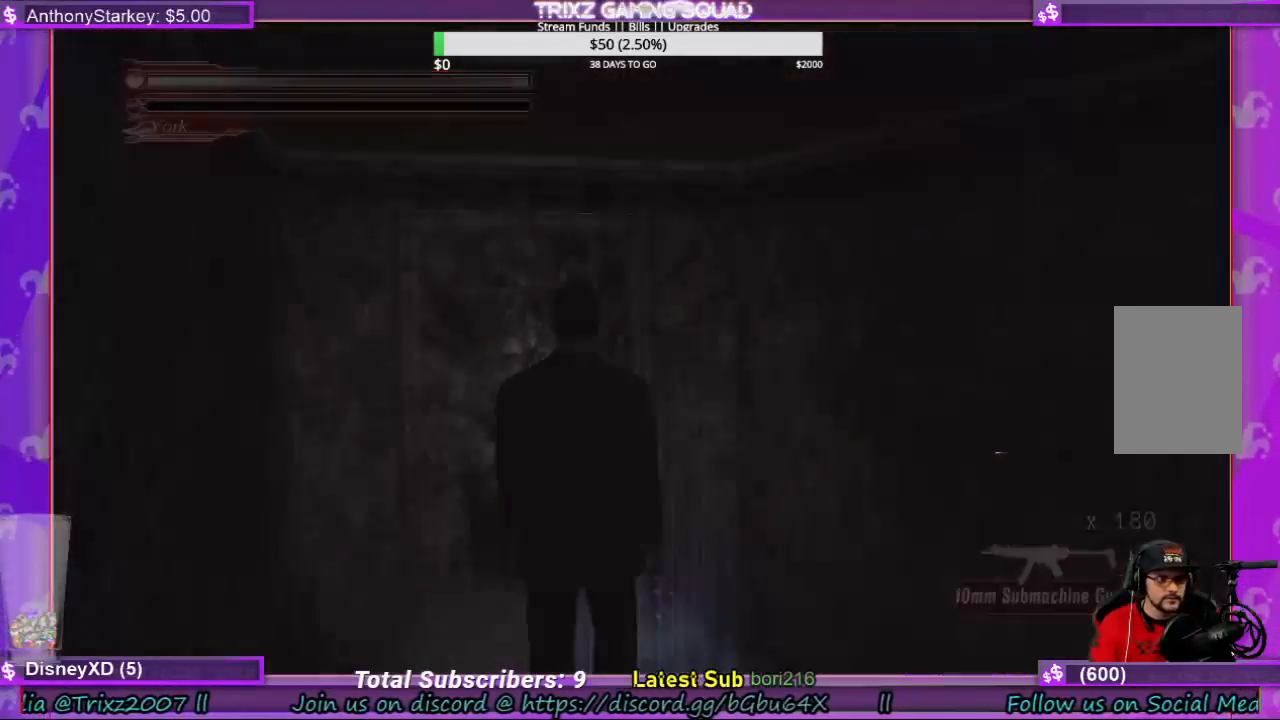
{"keys": [], "mouse": [], "events": []}
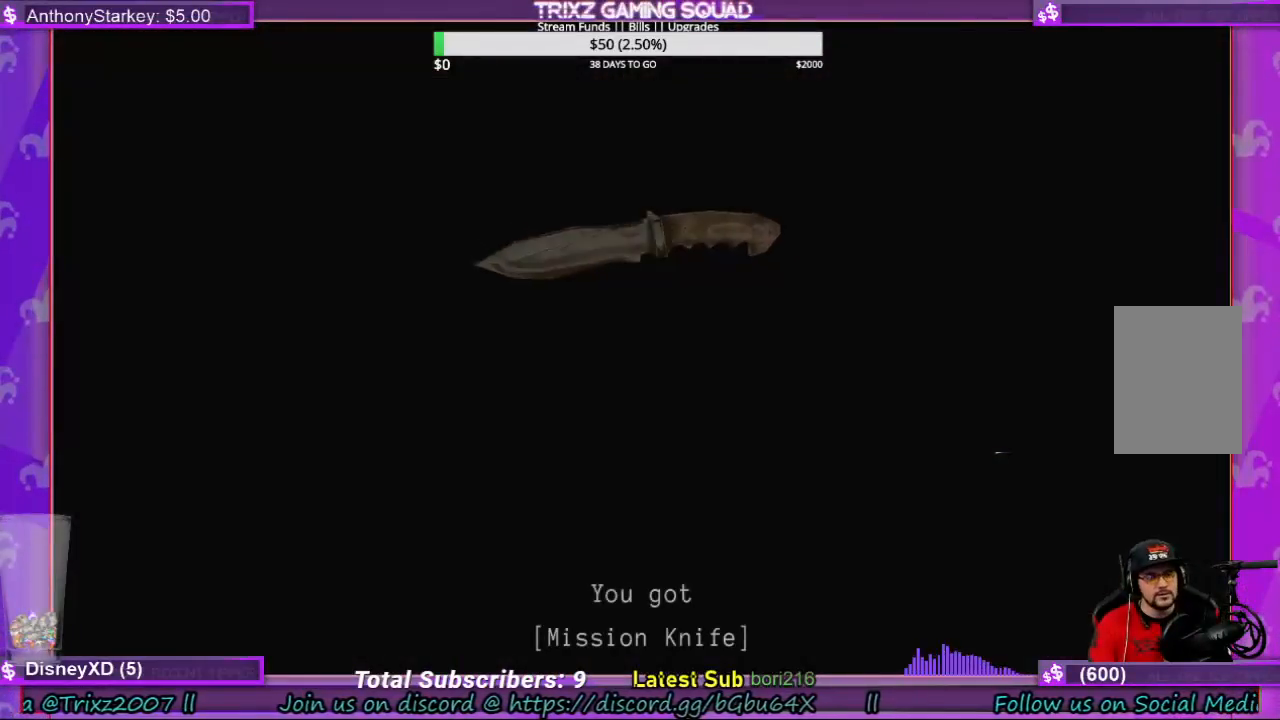
{"keys": ["space"], "mouse": [], "events": [[400, "space", "down"]]}
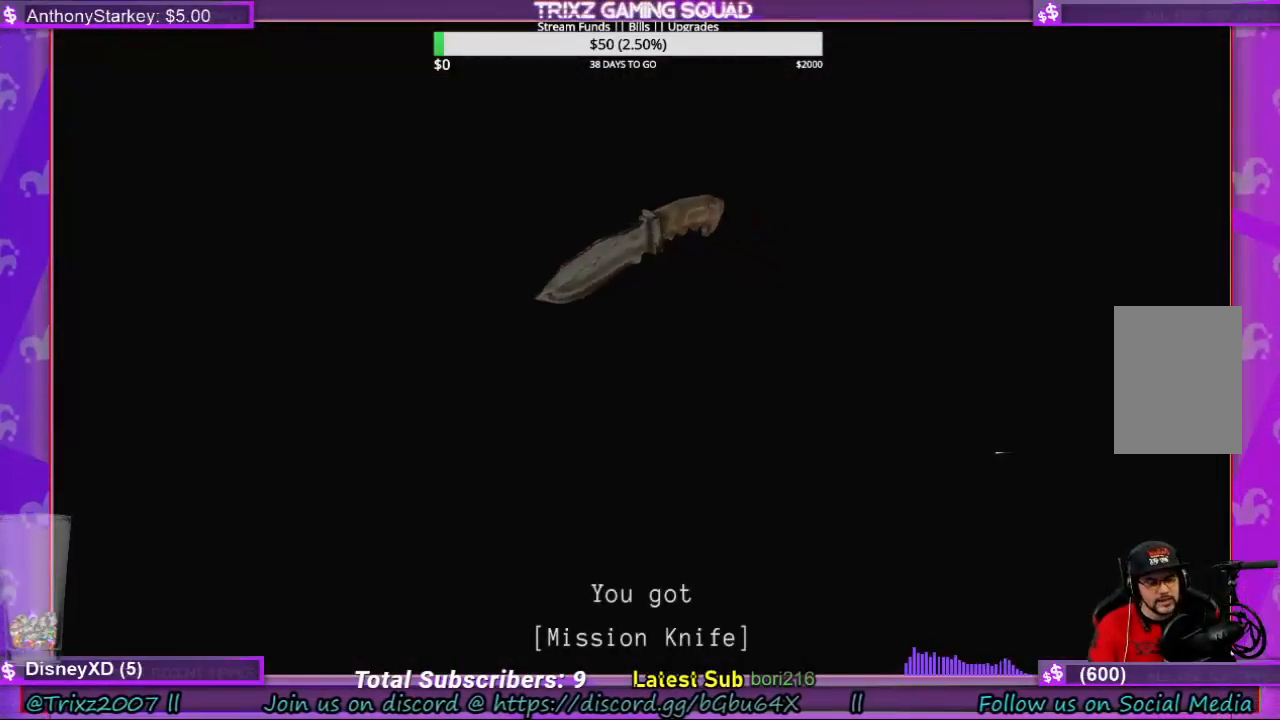
{"keys": [], "mouse": [], "events": [[100, "space", "up"], [266, "e", "down"], [400, "e", "up"]]}
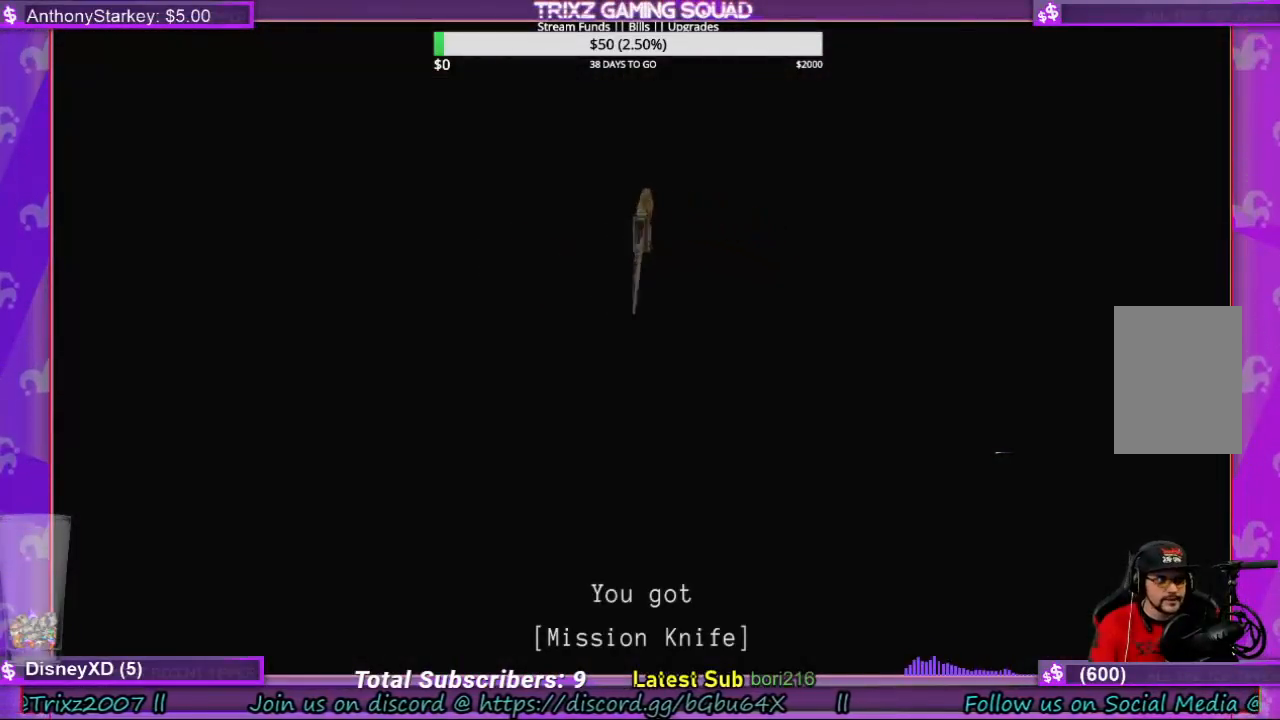
{"keys": [], "mouse": [], "events": []}
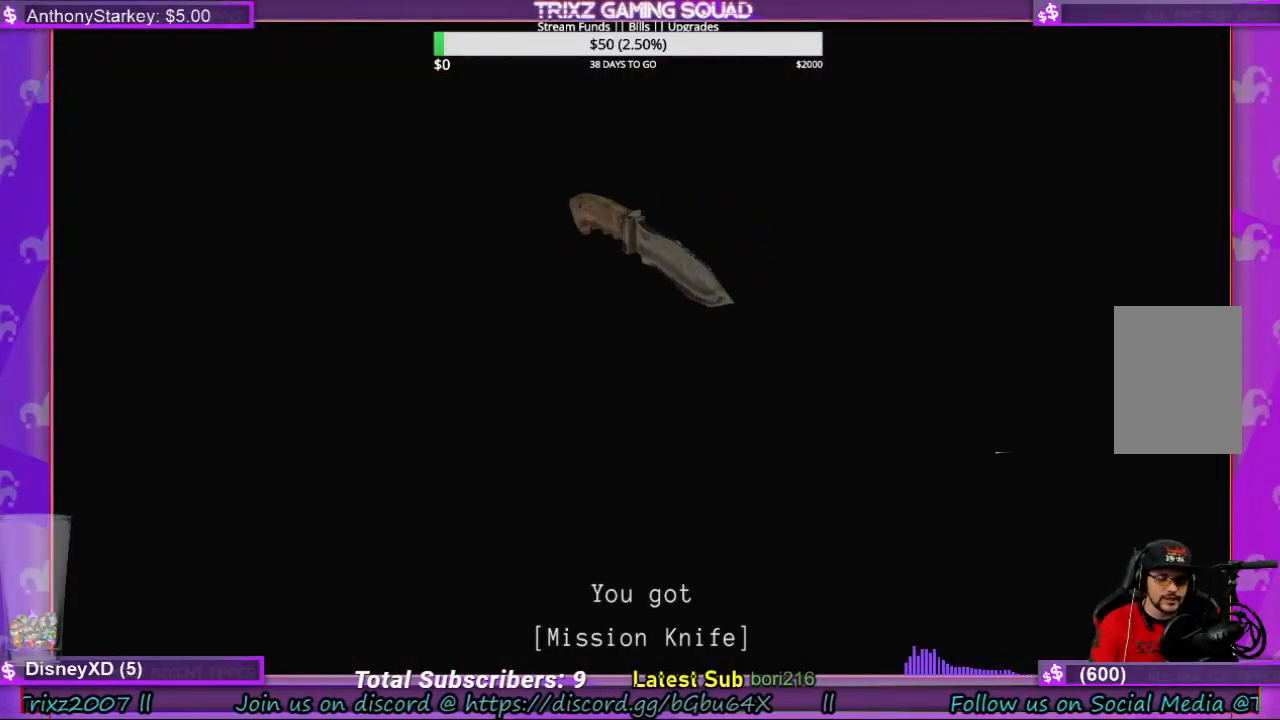
{"keys": [], "mouse": [], "events": []}
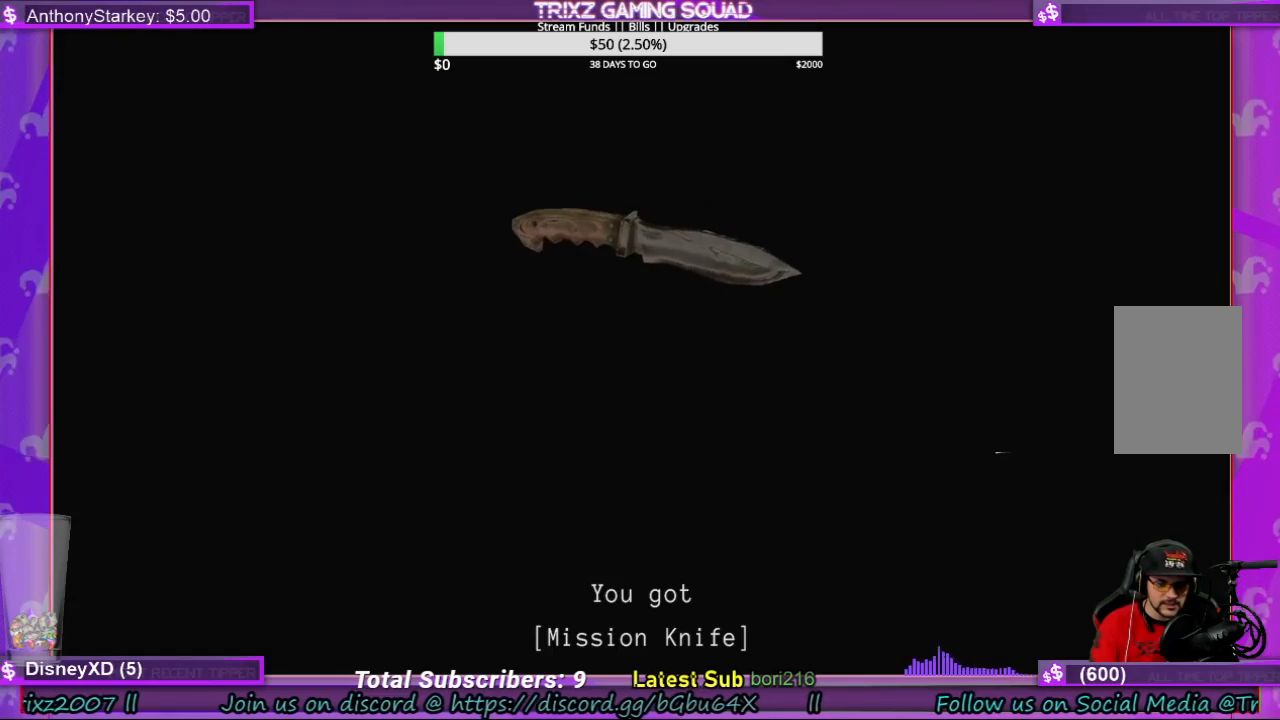
{"keys": [], "mouse": [], "events": []}
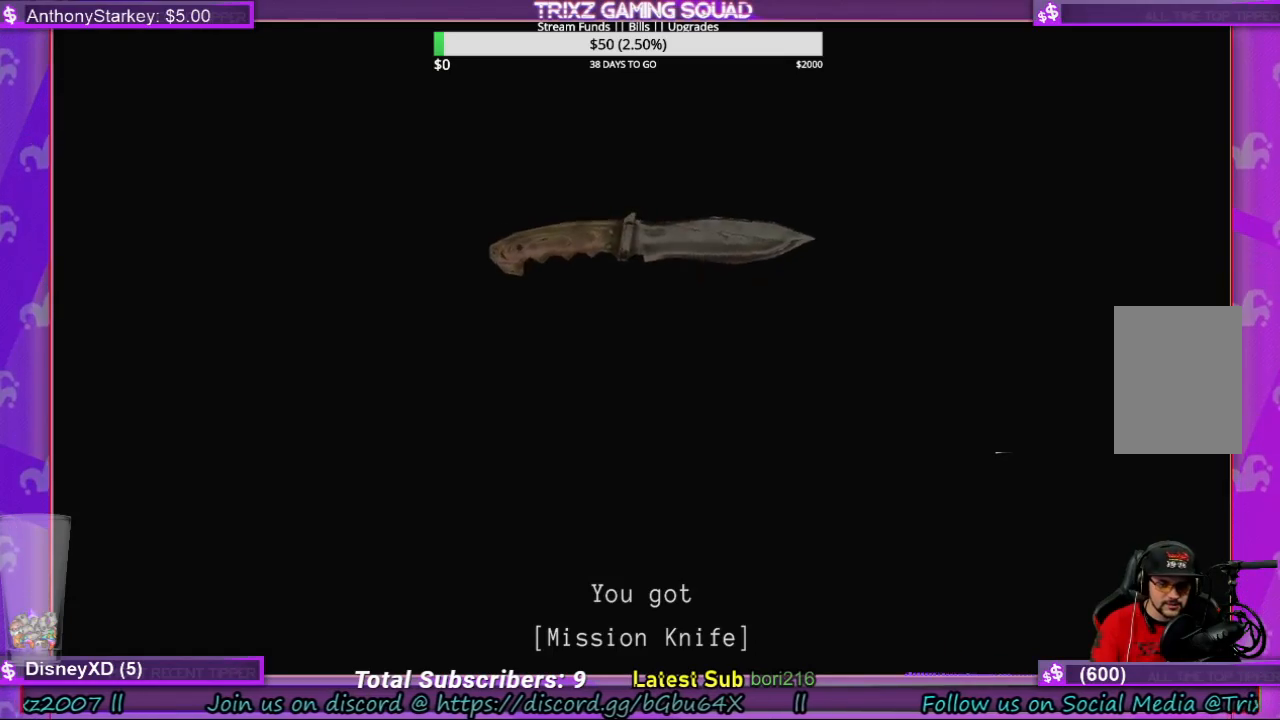
{"keys": ["d", "s"], "mouse": [], "events": [[433, "d", "down"], [433, "s", "down"]]}